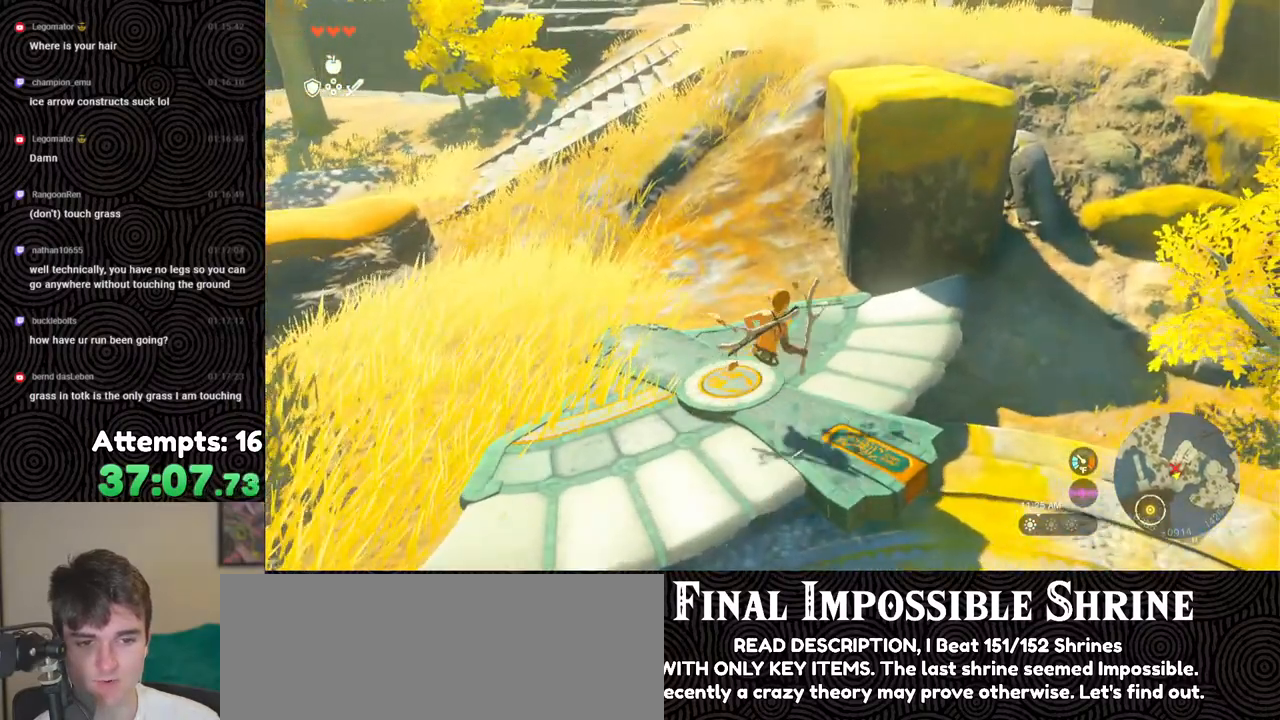
Gameplay with a controller (Nintendo layout); each line is a JSON object with the inputs held at the frame after it. "events" lists button and stick changes between this image and that frame as [ms after this image, input, new state], when the widget could be followed in between. Not read: L3 R3.
{"buttons": [], "left_stick": "center", "right_stick": "left", "events": [[17, "right_stick", "left"], [150, "left_stick", "center"]]}
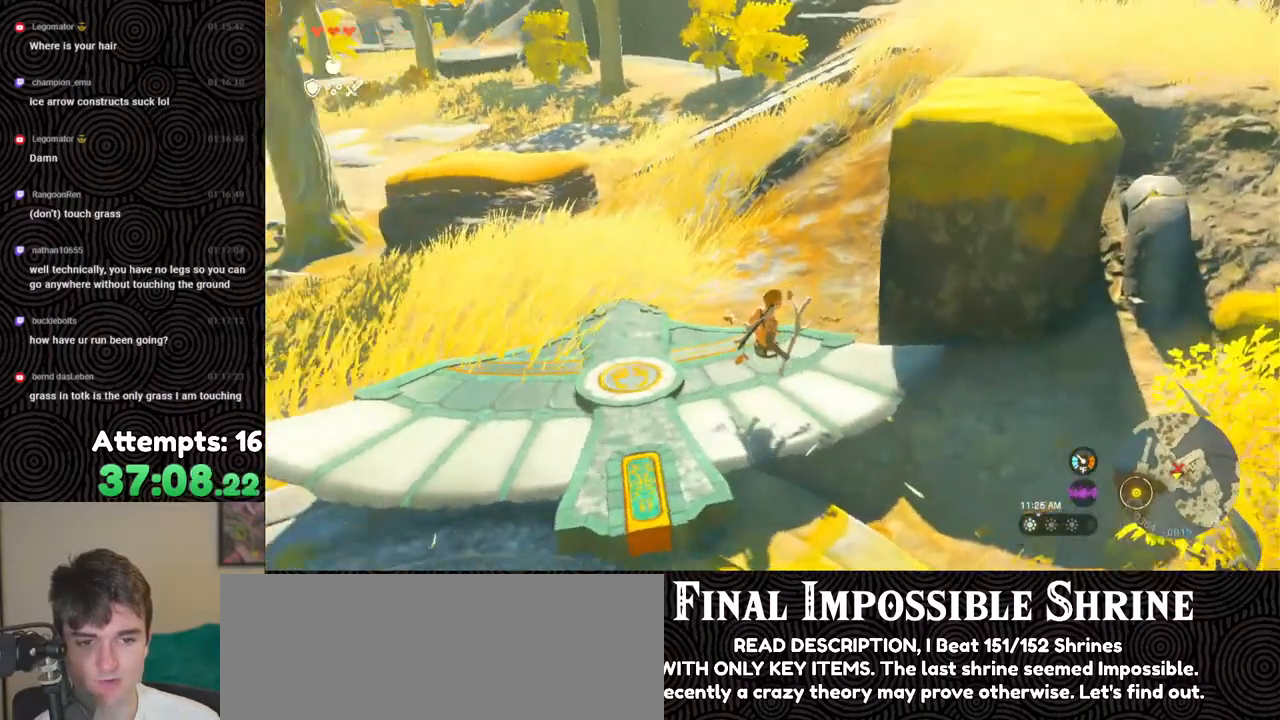
{"buttons": [], "left_stick": "left", "right_stick": "center", "events": [[67, "left_stick", "up"], [117, "right_stick", "center"], [367, "left_stick", "up-left"], [500, "left_stick", "left"]]}
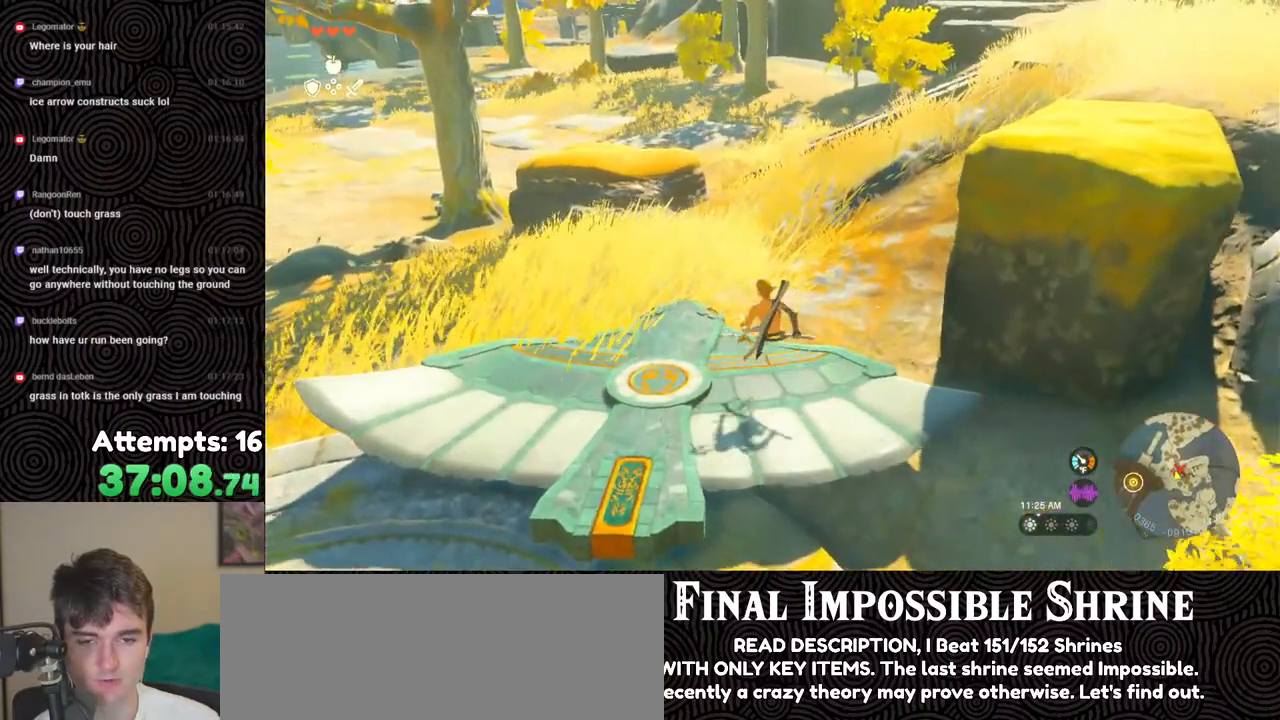
{"buttons": [], "left_stick": "down", "right_stick": "center", "events": [[200, "left_stick", "down-left"], [483, "left_stick", "down"]]}
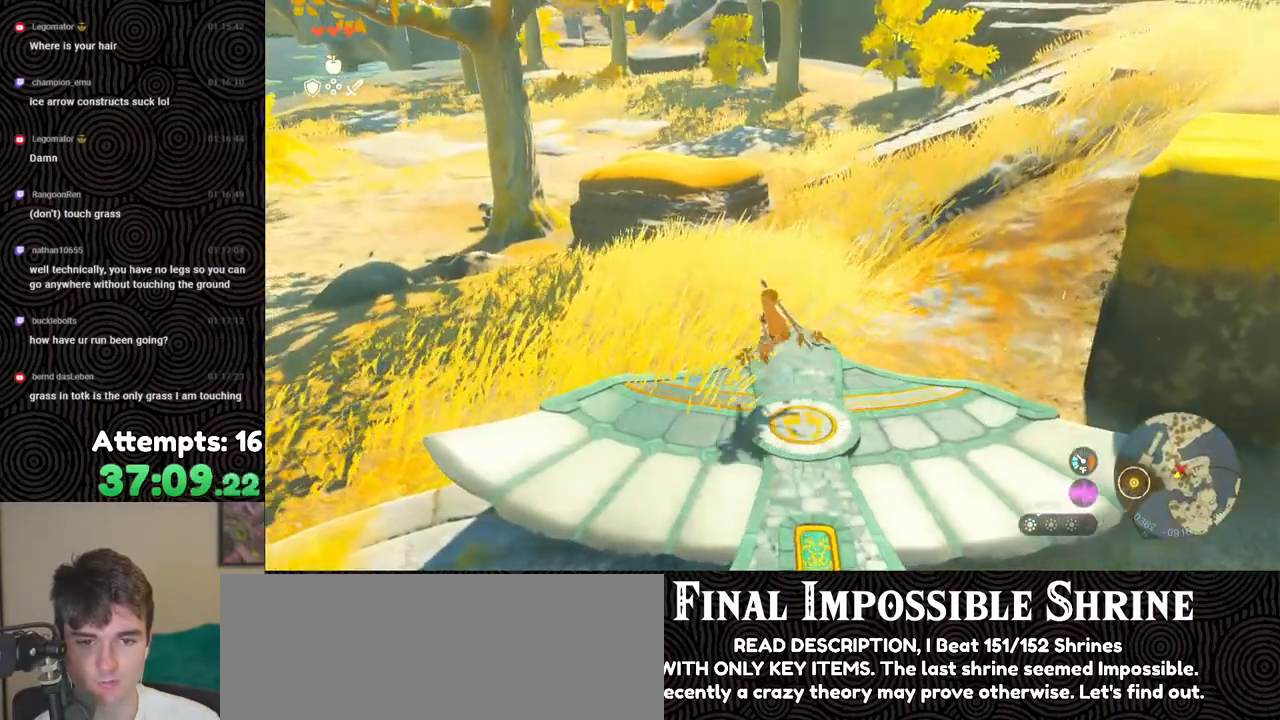
{"buttons": [], "left_stick": "down-right", "right_stick": "up", "events": [[117, "left_stick", "down-right"], [350, "right_stick", "up"]]}
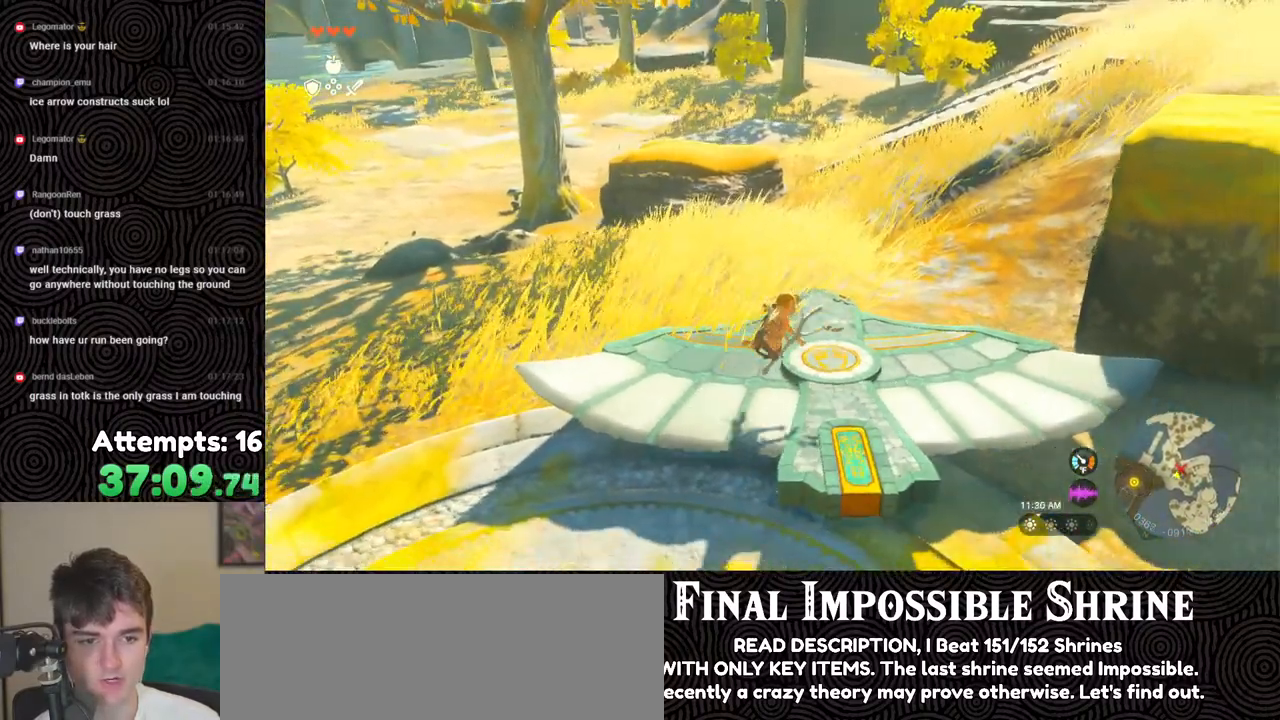
{"buttons": [], "left_stick": "center", "right_stick": "center", "events": [[33, "left_stick", "center"], [250, "right_stick", "center"]]}
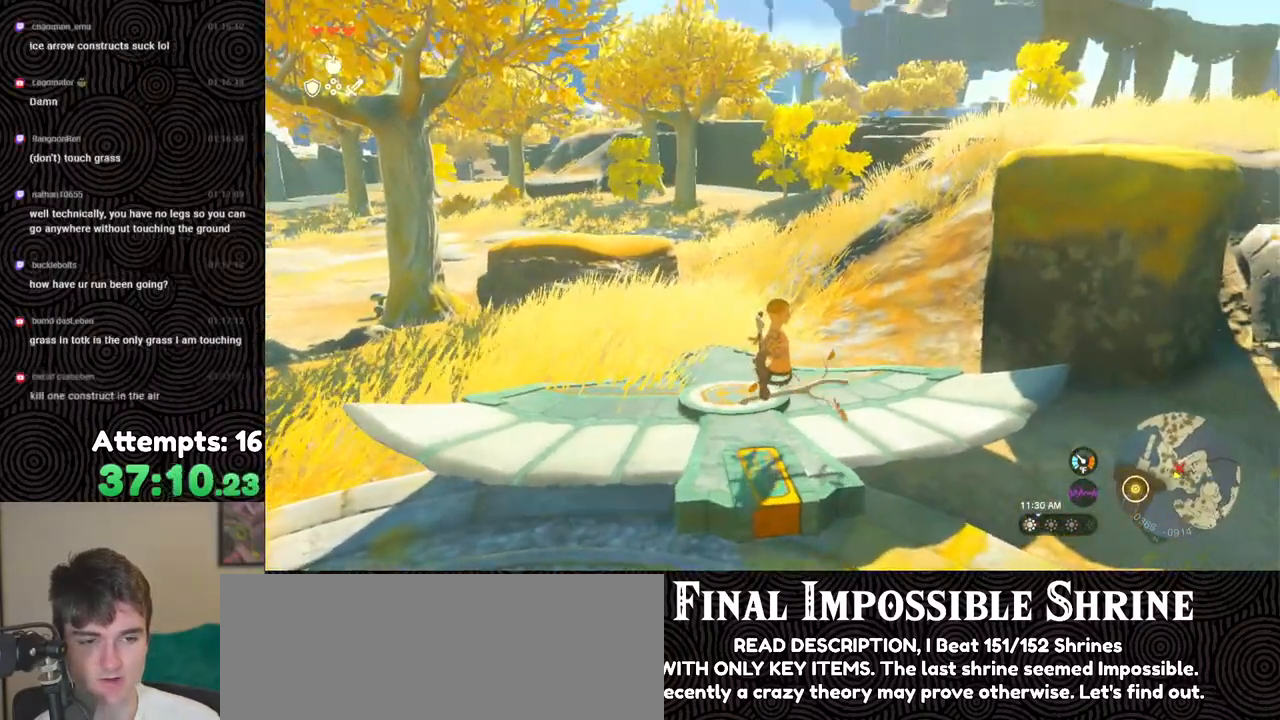
{"buttons": [], "left_stick": "center", "right_stick": "center", "events": [[33, "left_stick", "up"], [150, "left_stick", "center"], [233, "START", "down"], [400, "START", "up"]]}
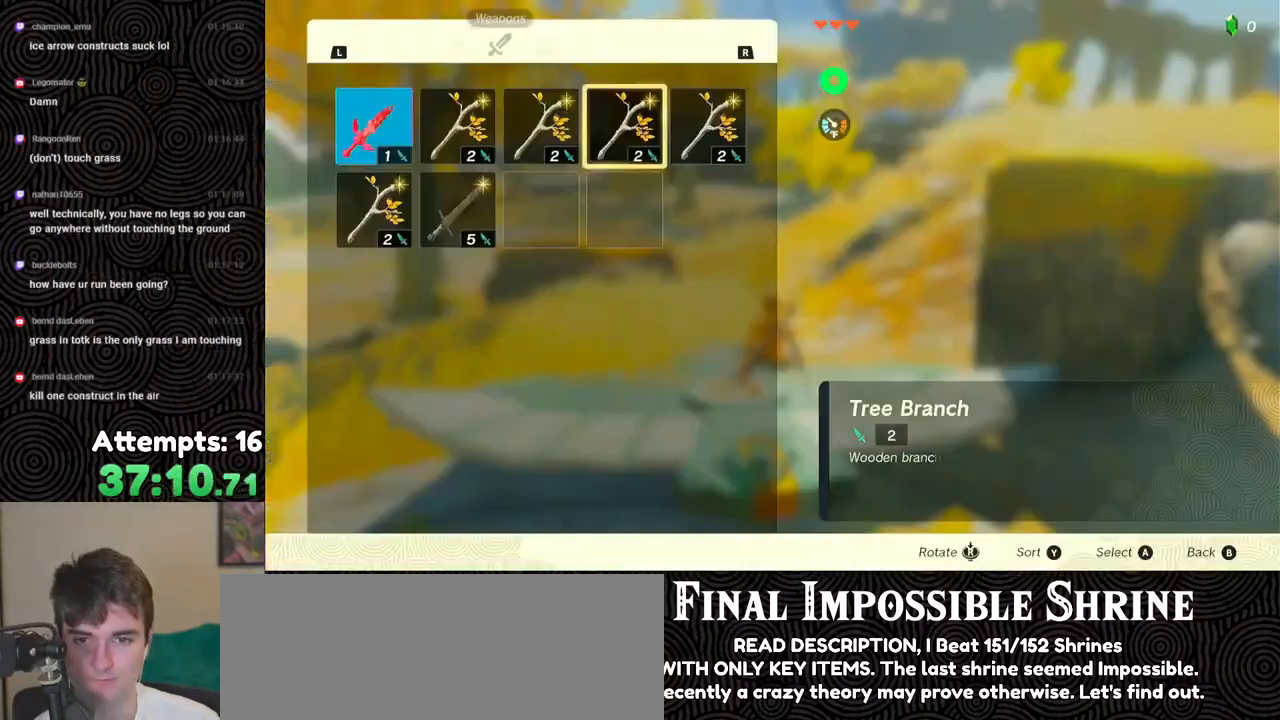
{"buttons": [], "left_stick": "center", "right_stick": "center", "events": []}
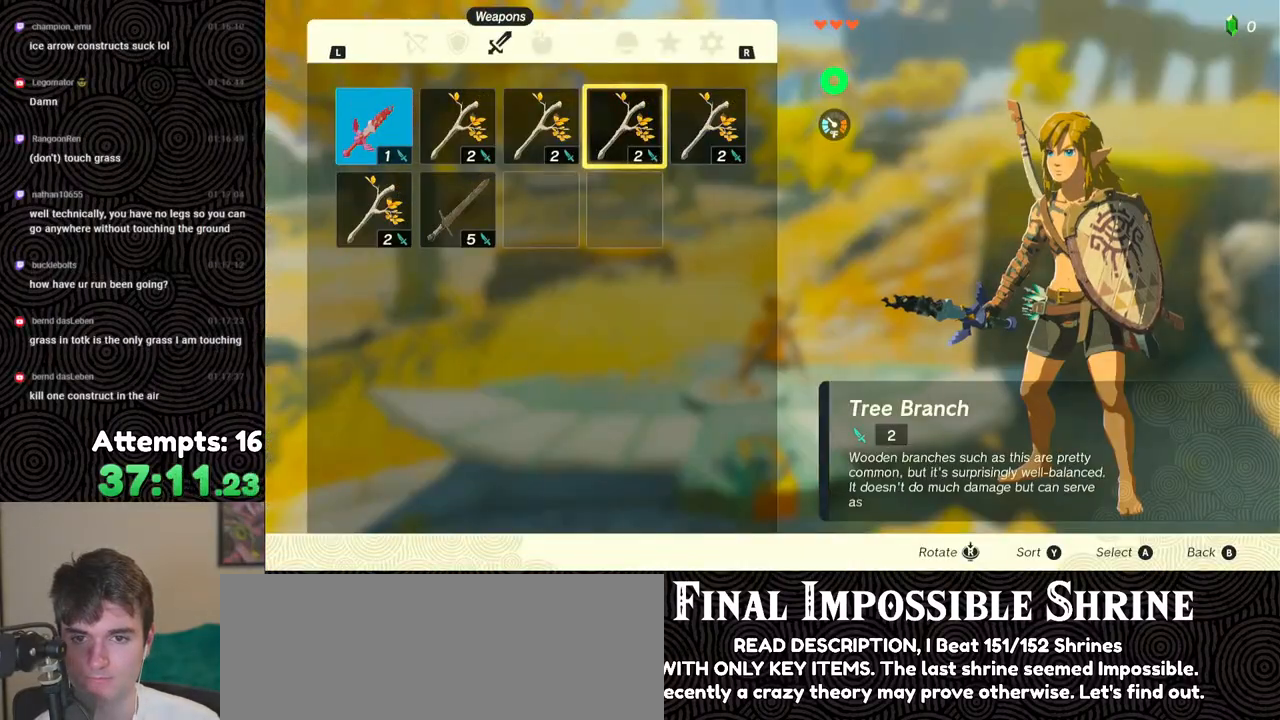
{"buttons": [], "left_stick": "center", "right_stick": "center", "events": []}
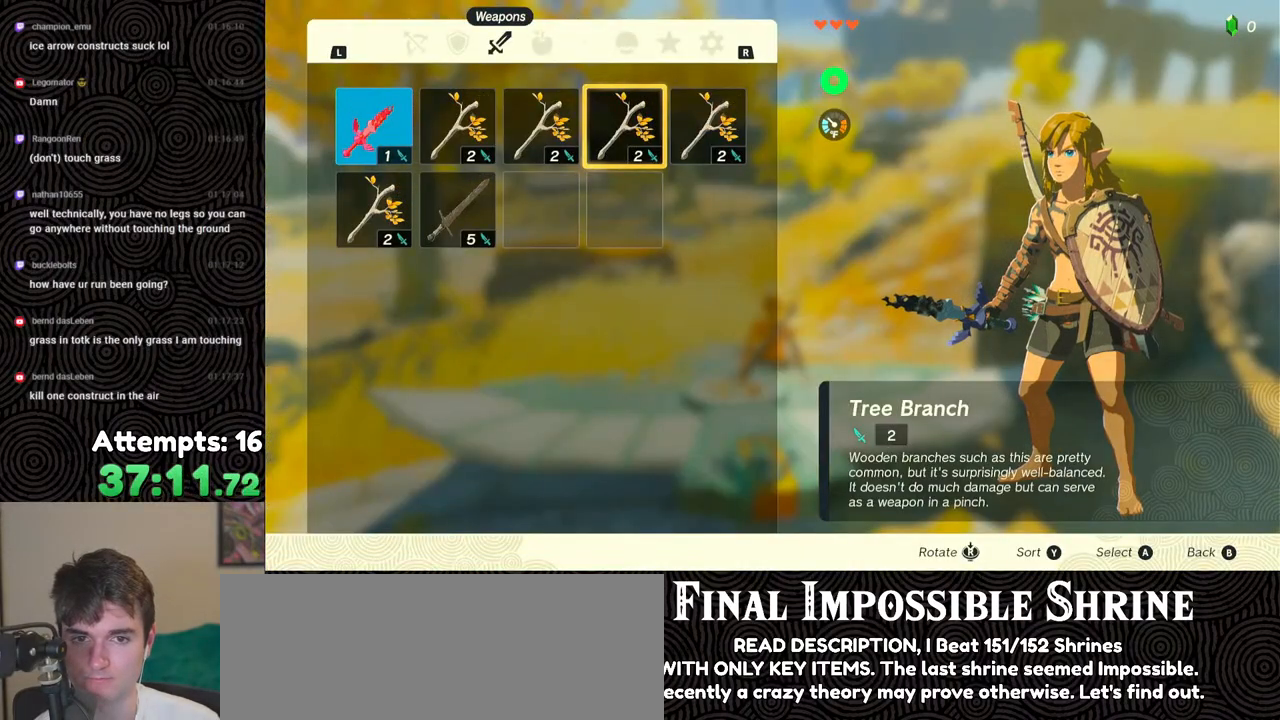
{"buttons": [], "left_stick": "center", "right_stick": "center", "events": []}
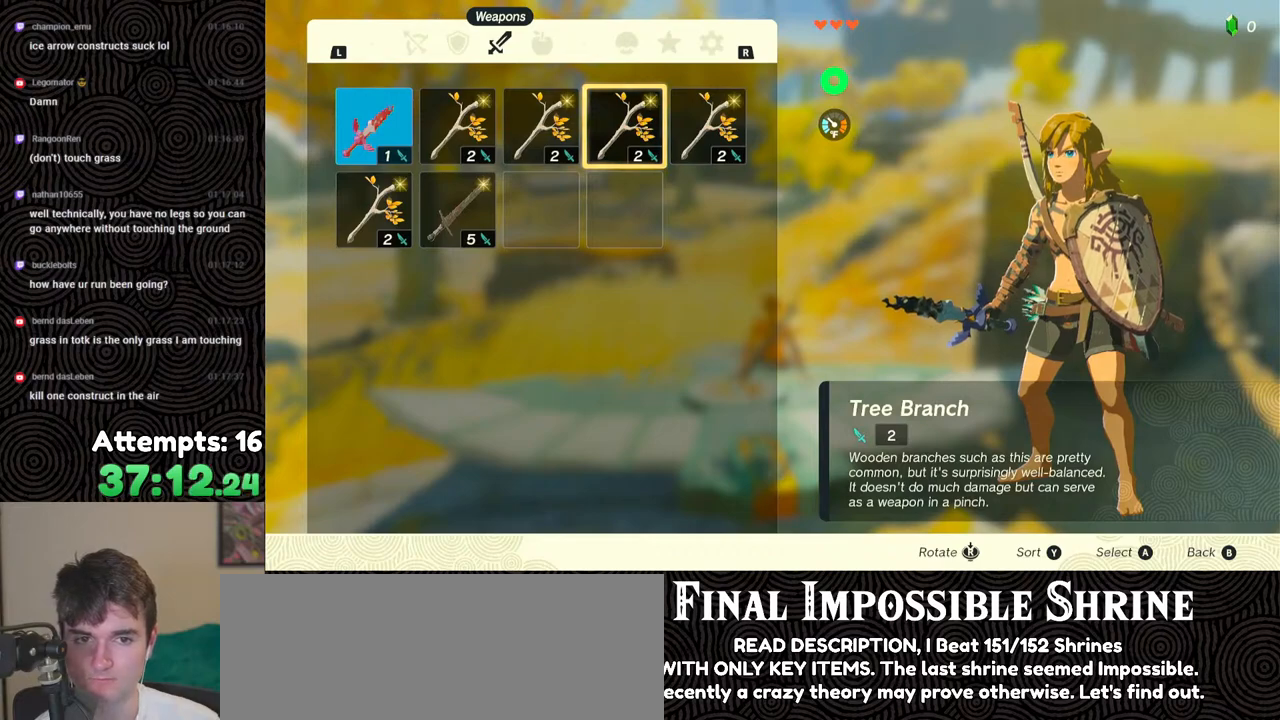
{"buttons": [], "left_stick": "center", "right_stick": "center", "events": []}
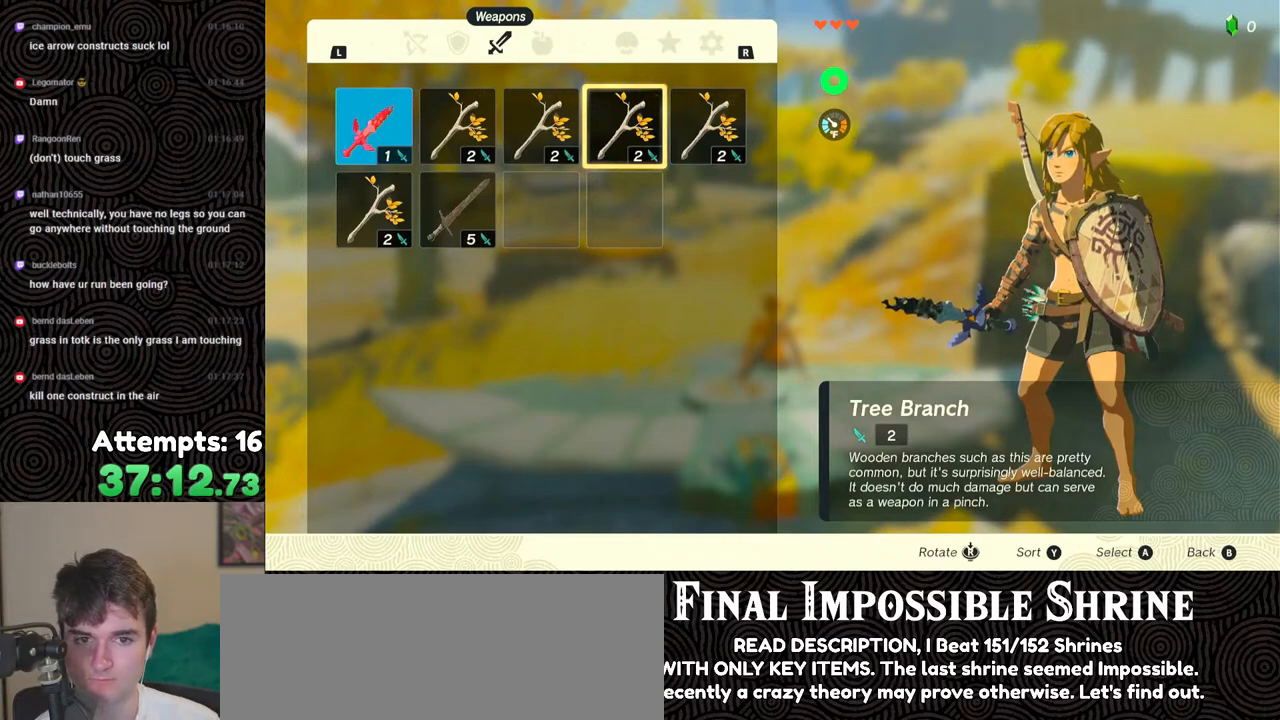
{"buttons": [], "left_stick": "center", "right_stick": "center", "events": [[250, "A", "down"], [333, "A", "up"], [383, "A", "down"], [467, "A", "up"]]}
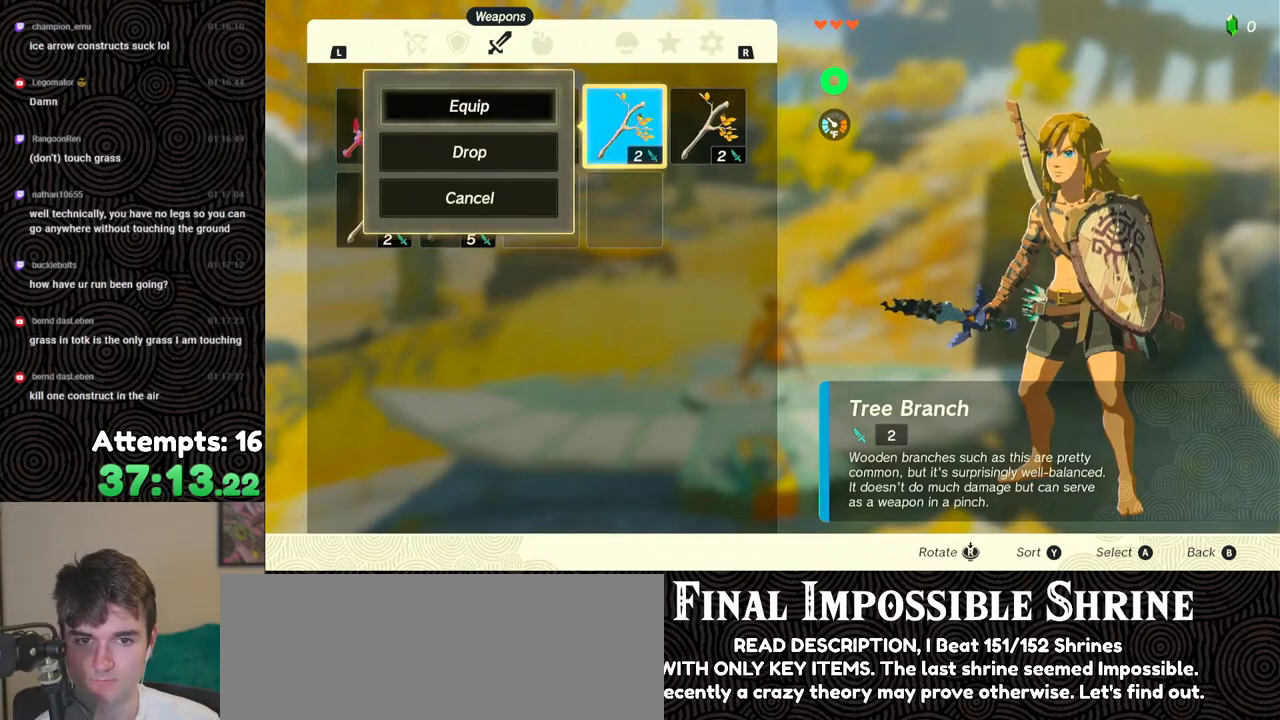
{"buttons": ["DPAD_DOWN"], "left_stick": "center", "right_stick": "center", "events": [[150, "DPAD_RIGHT", "down"], [267, "DPAD_RIGHT", "up"], [300, "A", "down"], [400, "A", "up"], [500, "DPAD_DOWN", "down"]]}
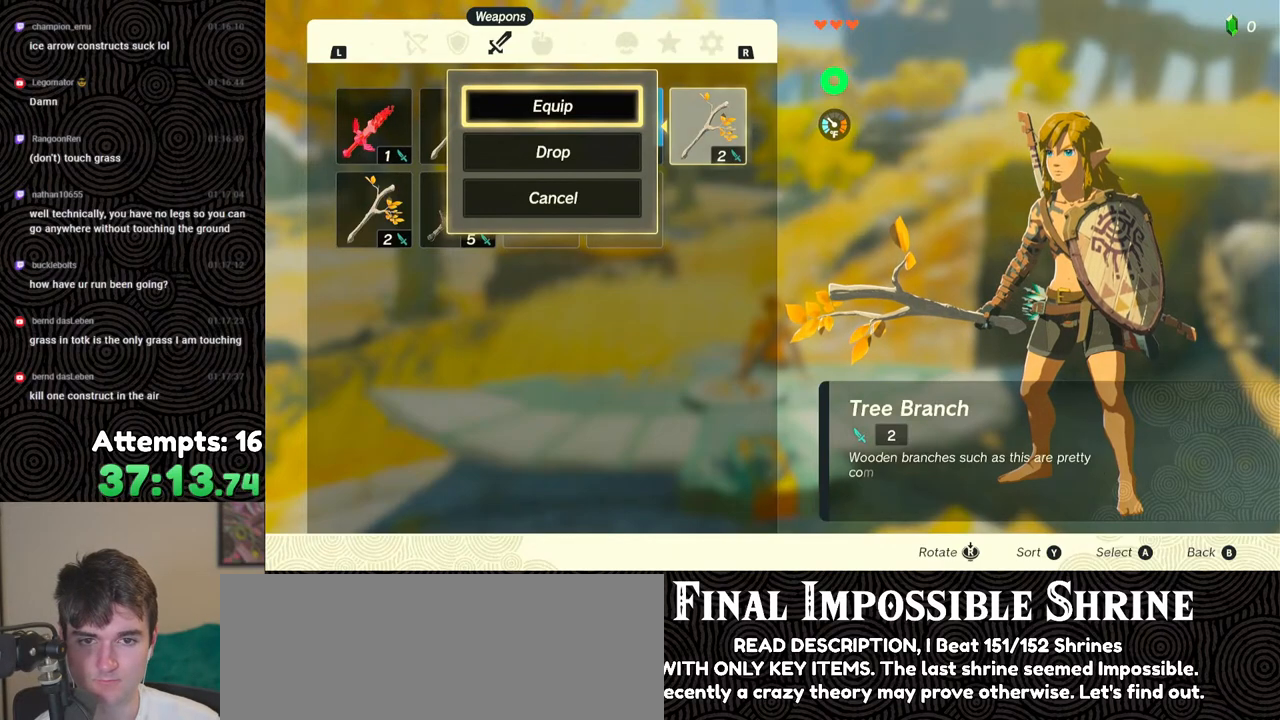
{"buttons": [], "left_stick": "center", "right_stick": "center", "events": [[100, "A", "down"], [100, "DPAD_DOWN", "up"], [200, "A", "up"], [250, "DPAD_LEFT", "down"], [317, "DPAD_LEFT", "up"], [383, "DPAD_LEFT", "down"], [483, "DPAD_LEFT", "up"]]}
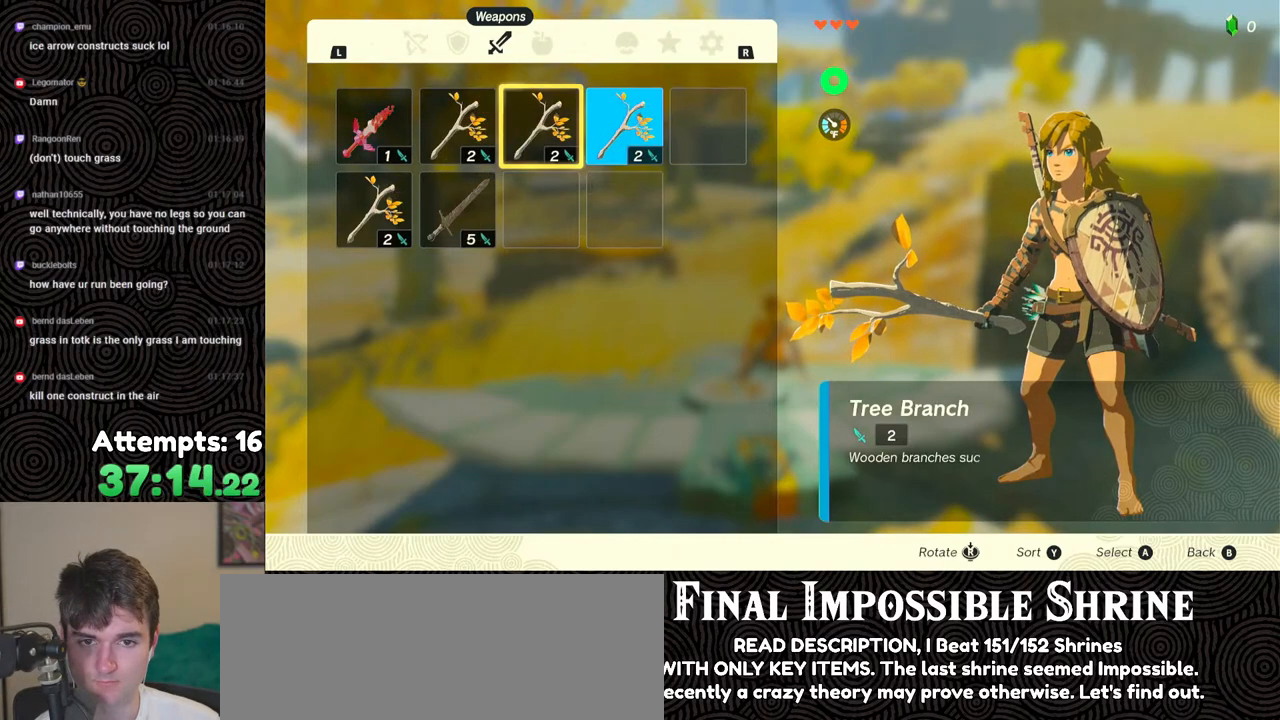
{"buttons": [], "left_stick": "center", "right_stick": "center", "events": [[33, "A", "down"], [100, "DPAD_DOWN", "down"], [117, "A", "up"], [183, "DPAD_DOWN", "up"], [217, "A", "down"], [300, "A", "up"], [333, "DPAD_RIGHT", "down"], [400, "A", "down"], [417, "DPAD_RIGHT", "up"], [500, "A", "up"]]}
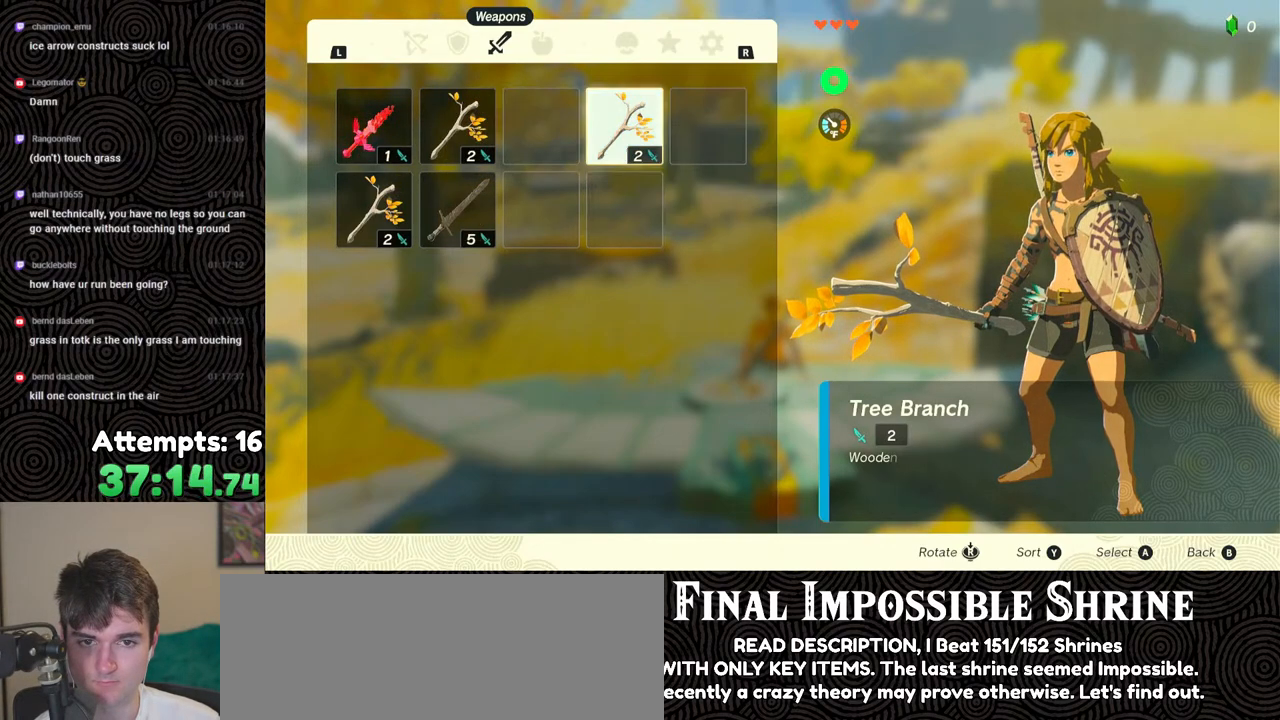
{"buttons": ["DPAD_LEFT"], "left_stick": "center", "right_stick": "center", "events": [[67, "DPAD_DOWN", "down"], [117, "DPAD_DOWN", "up"], [133, "A", "down"], [217, "A", "up"], [500, "DPAD_LEFT", "down"]]}
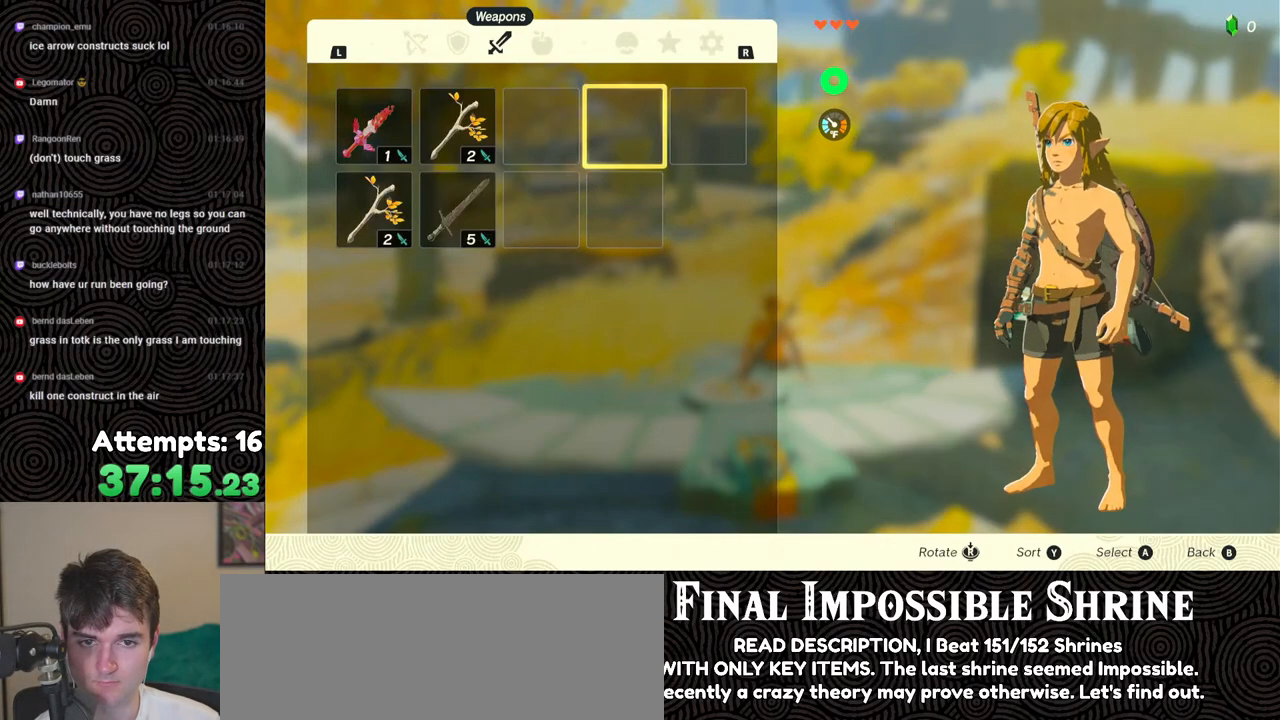
{"buttons": [], "left_stick": "center", "right_stick": "center", "events": [[83, "DPAD_LEFT", "up"], [117, "DPAD_LEFT", "down"], [233, "DPAD_LEFT", "up"], [267, "A", "down"], [333, "A", "up"], [400, "A", "down"], [450, "A", "up"]]}
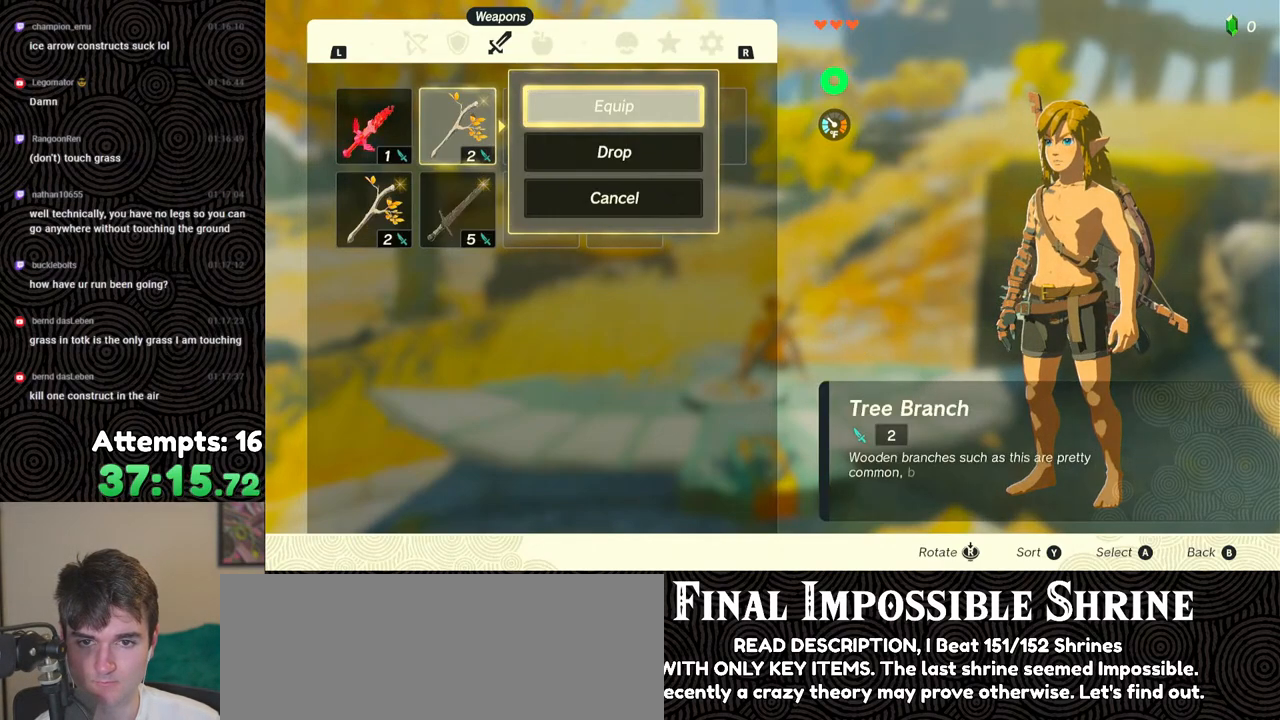
{"buttons": ["START"], "left_stick": "center", "right_stick": "center", "events": [[283, "START", "down"], [383, "START", "up"], [433, "START", "down"]]}
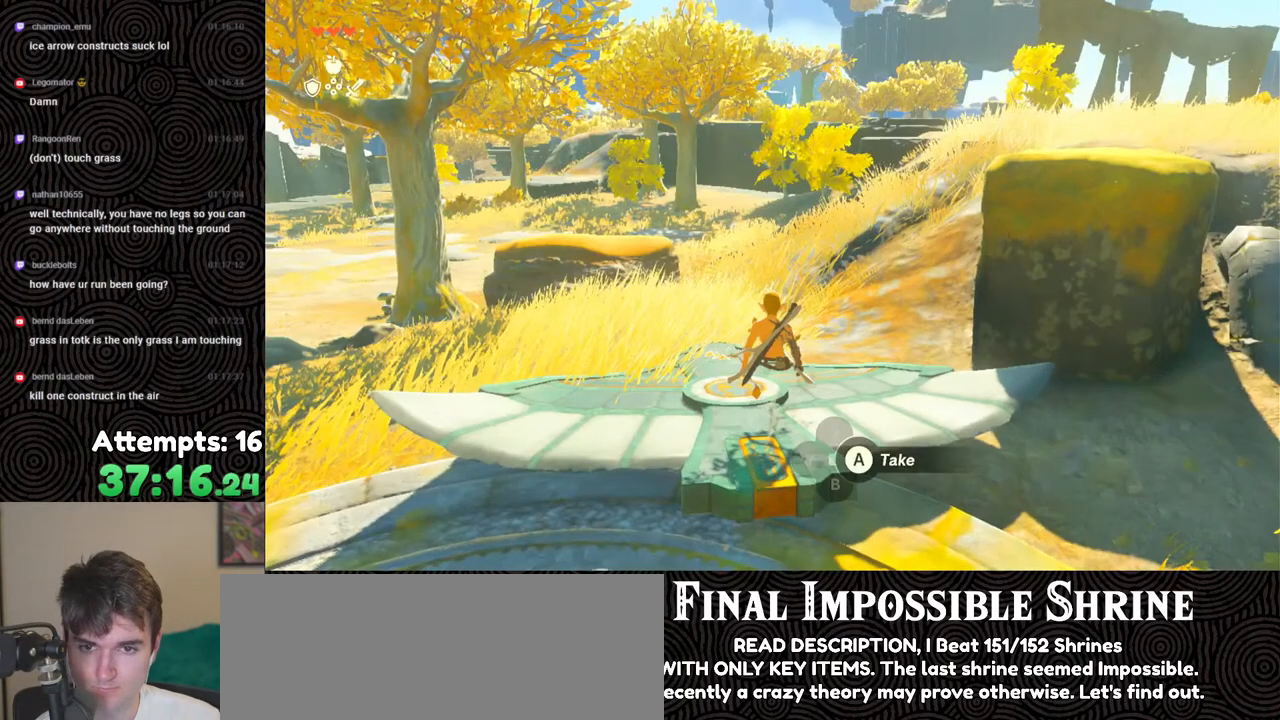
{"buttons": ["DPAD_DOWN"], "left_stick": "center", "right_stick": "center", "events": [[33, "START", "up"], [350, "A", "down"], [450, "A", "up"], [483, "DPAD_DOWN", "down"]]}
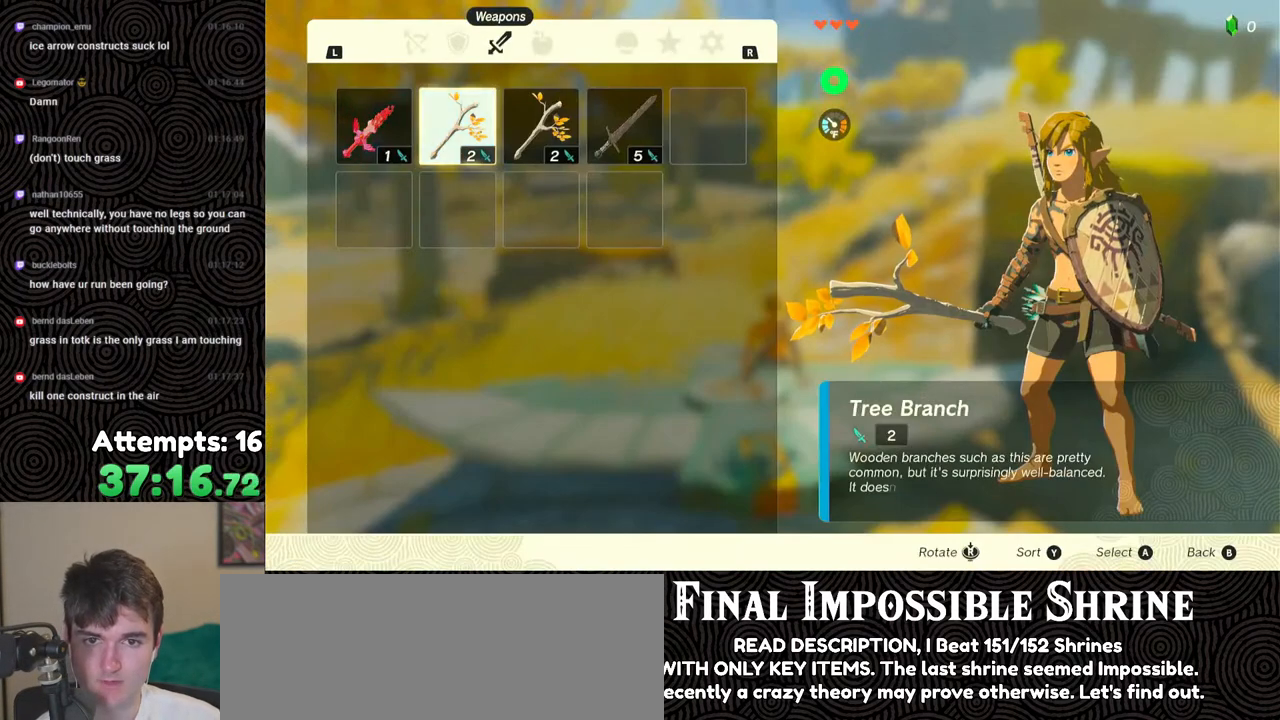
{"buttons": [], "left_stick": "center", "right_stick": "down", "events": [[67, "A", "down"], [67, "DPAD_DOWN", "up"], [167, "A", "up"], [250, "B", "down"], [333, "B", "up"], [500, "right_stick", "down"]]}
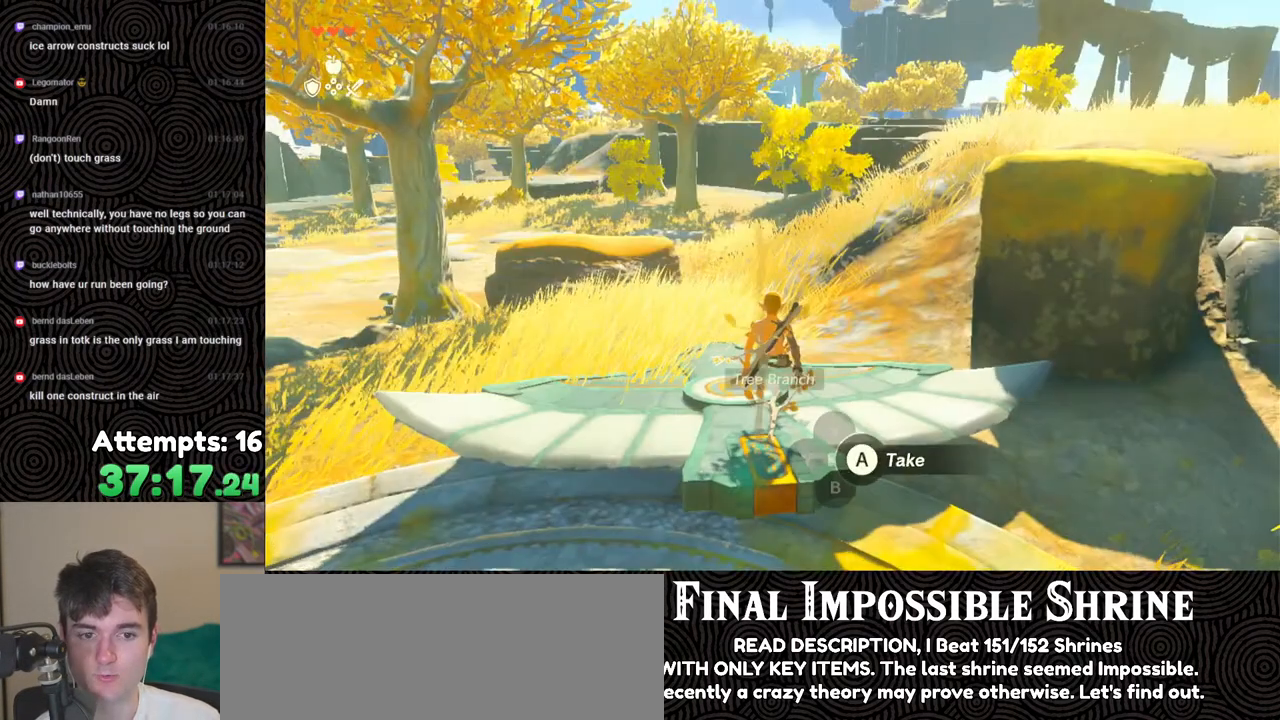
{"buttons": [], "left_stick": "center", "right_stick": "center", "events": [[67, "left_stick", "down"], [150, "left_stick", "center"], [150, "right_stick", "center"], [267, "A", "down"], [350, "A", "up"], [400, "A", "down"], [500, "A", "up"]]}
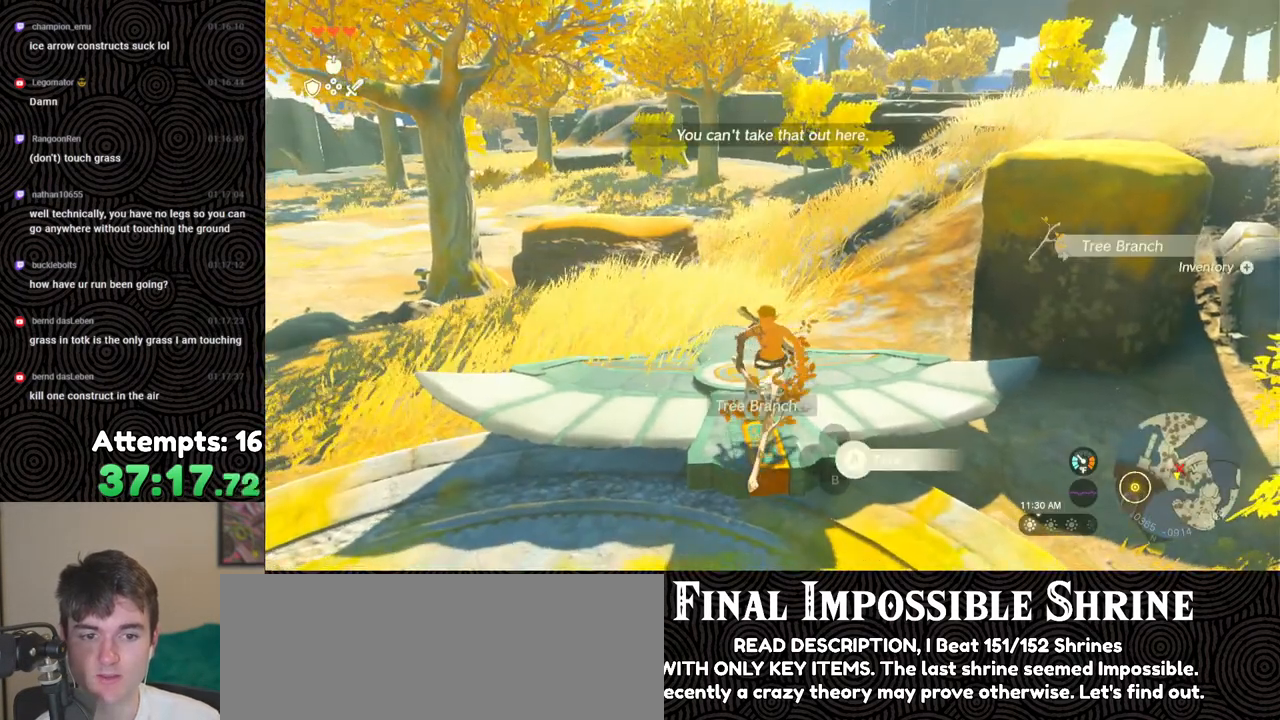
{"buttons": [], "left_stick": "up", "right_stick": "center", "events": [[33, "A", "down"], [133, "A", "up"], [183, "A", "down"], [250, "A", "up"], [317, "A", "down"], [400, "A", "up"], [417, "left_stick", "up"]]}
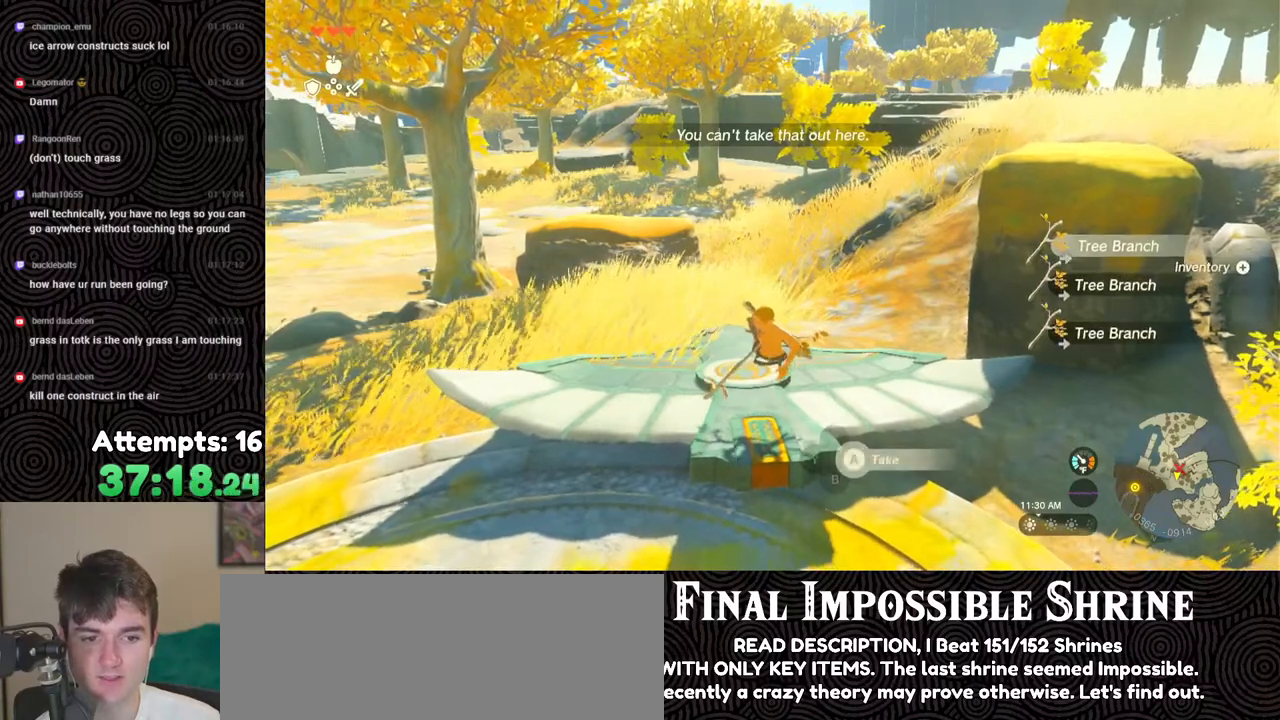
{"buttons": [], "left_stick": "center", "right_stick": "center", "events": [[17, "left_stick", "center"], [183, "START", "down"], [300, "START", "up"]]}